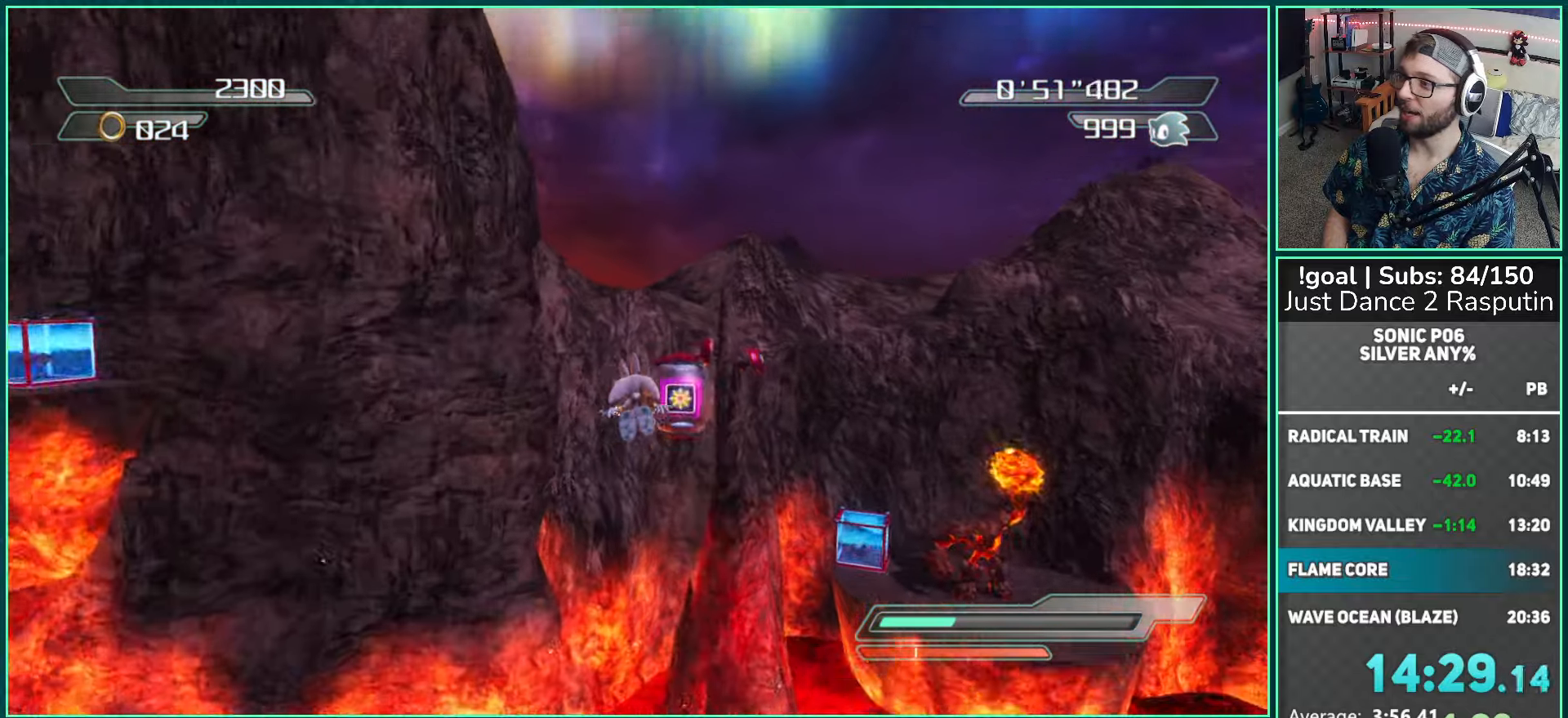
Gameplay with a controller (Xbox layout); each line is a JSON object with the inputs held at the frame after it. "events" lists button and stick changes between this image and that frame as [ms after this image, input, new state], when the widget could be followed in between.
{"buttons": [], "left_stick": "up", "right_stick": "center", "events": []}
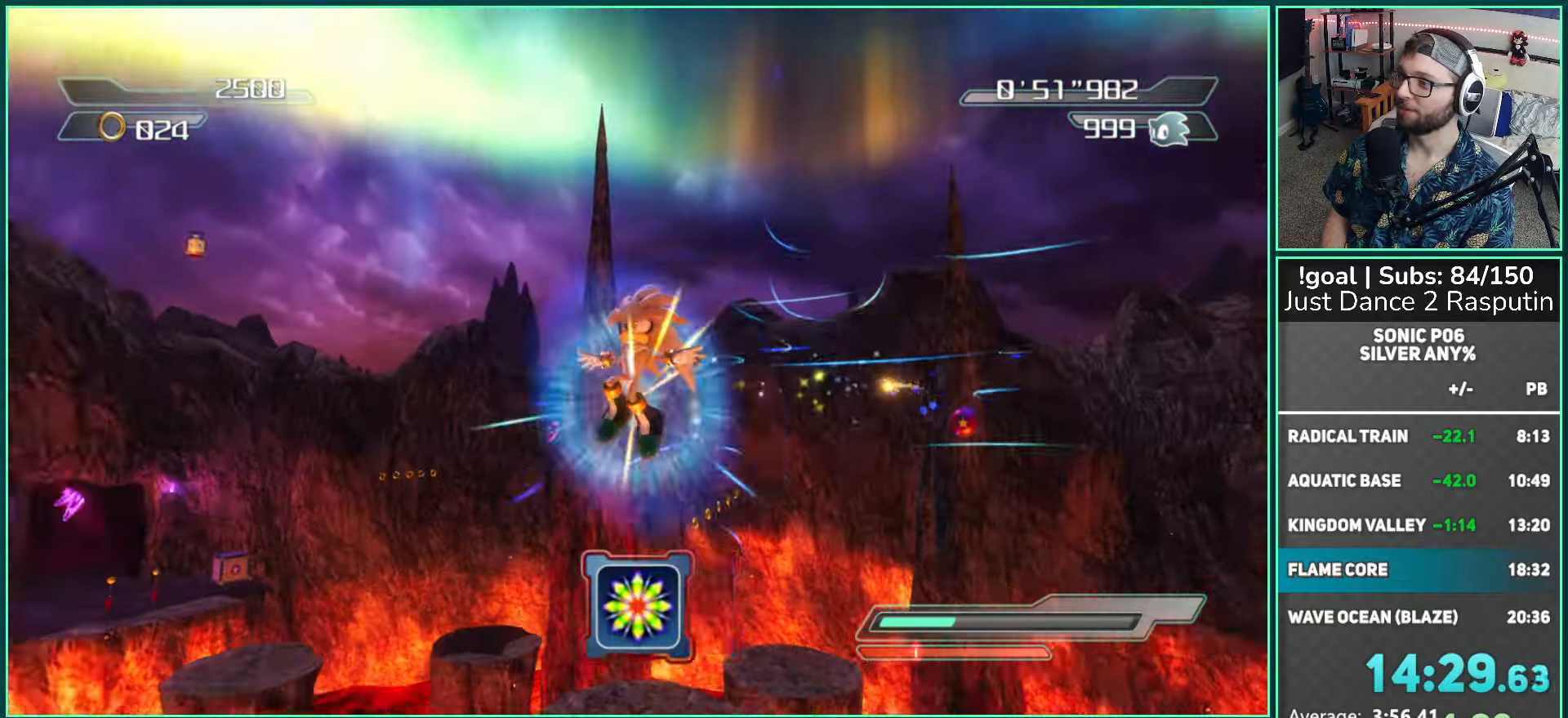
{"buttons": [], "left_stick": "up-left", "right_stick": "center", "events": [[117, "left_stick", "up-left"]]}
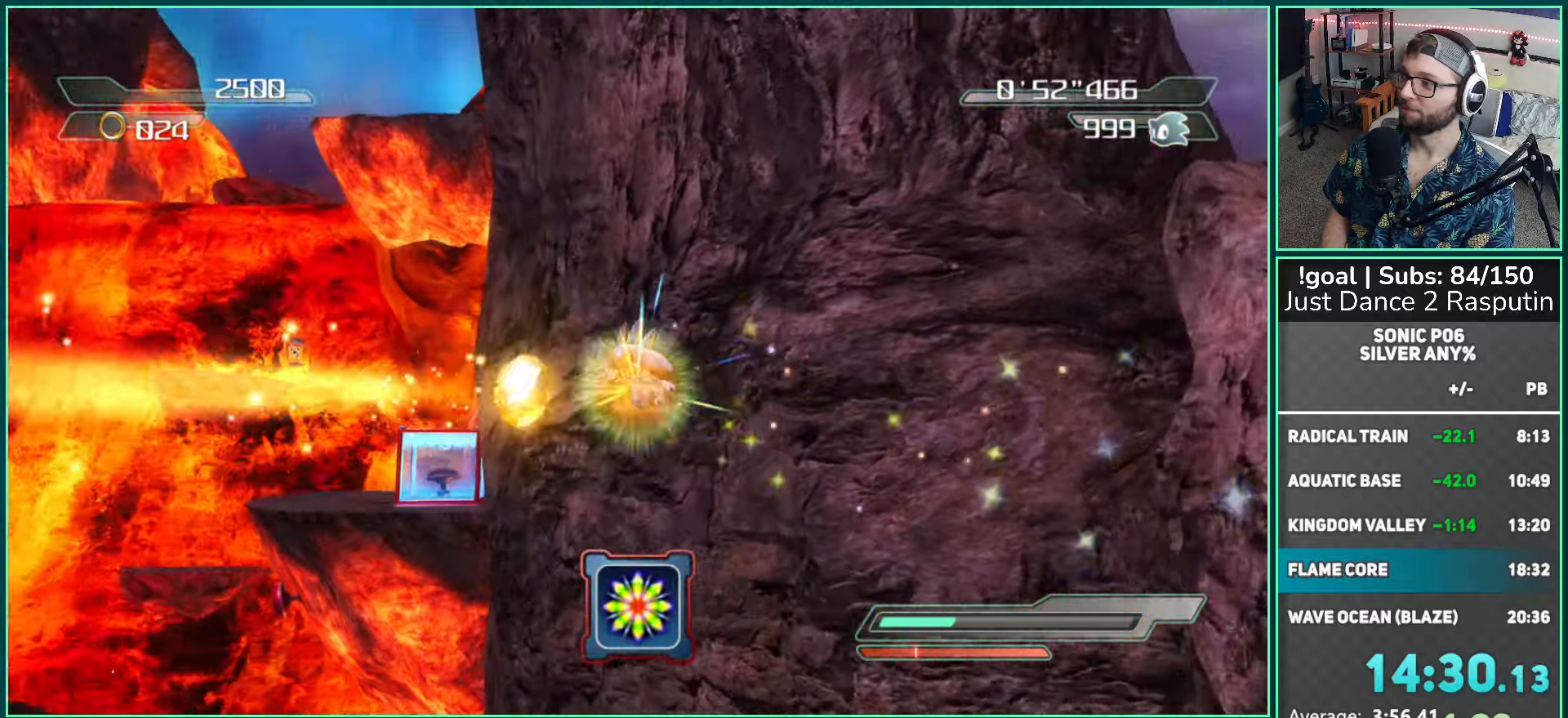
{"buttons": [], "left_stick": "up-left", "right_stick": "center", "events": []}
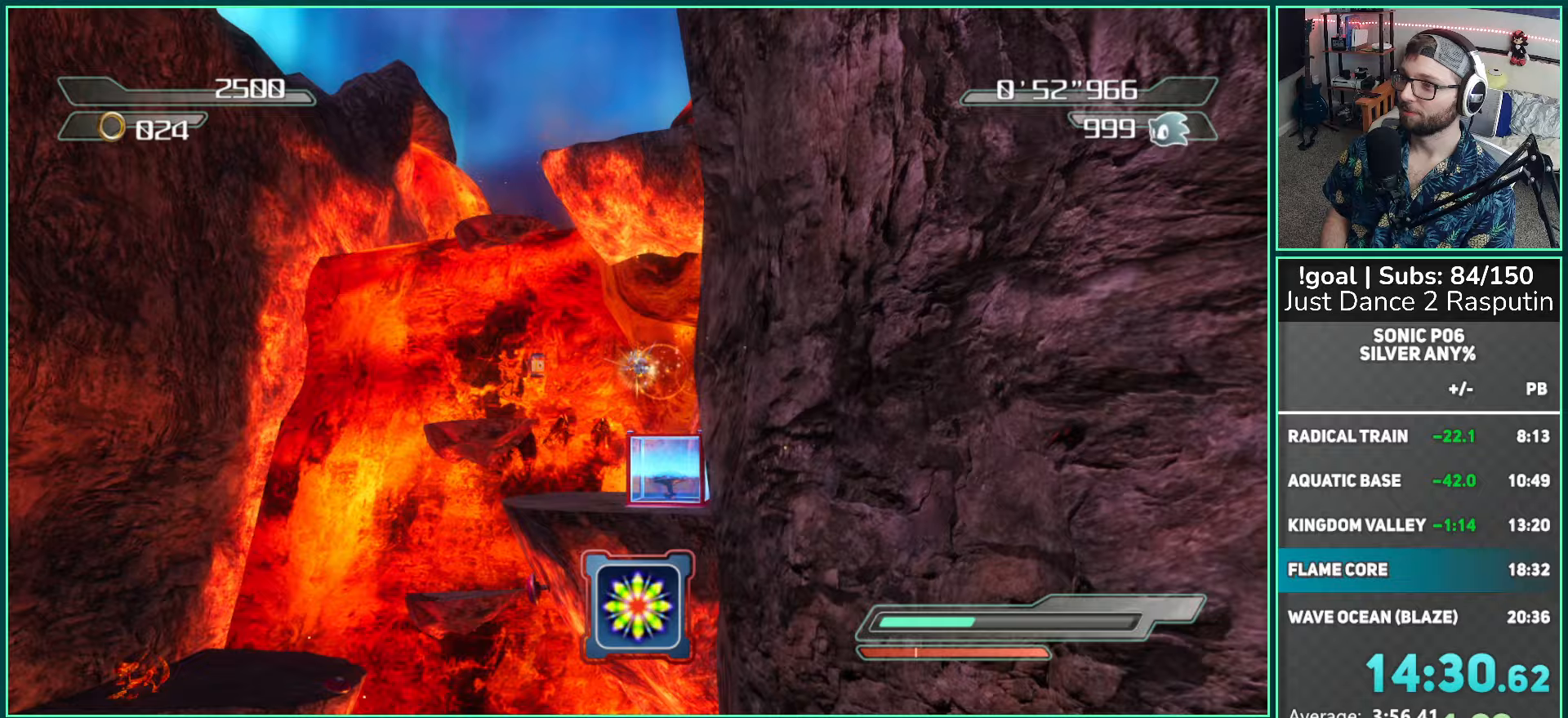
{"buttons": [], "left_stick": "up", "right_stick": "center", "events": [[500, "left_stick", "up"]]}
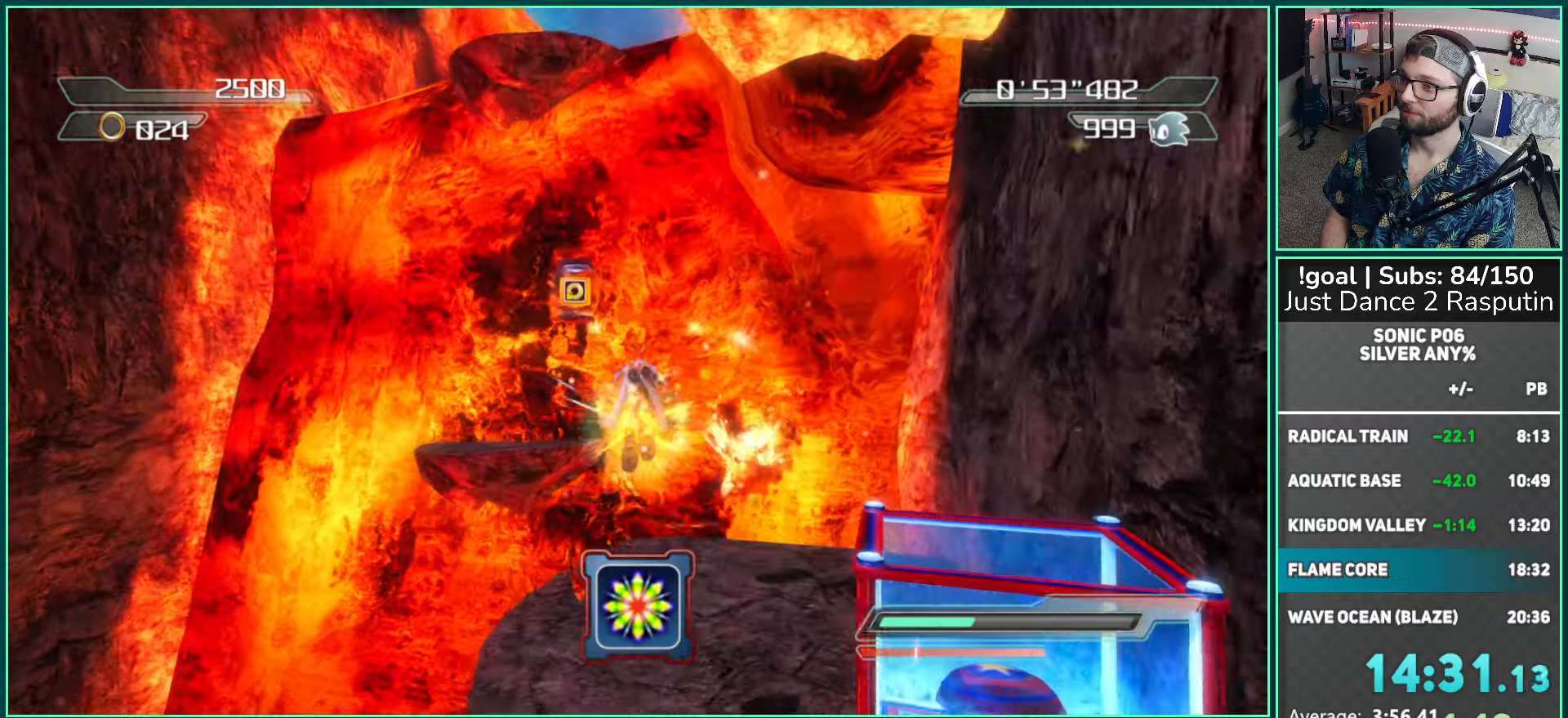
{"buttons": ["A"], "left_stick": "up", "right_stick": "center", "events": [[500, "A", "down"]]}
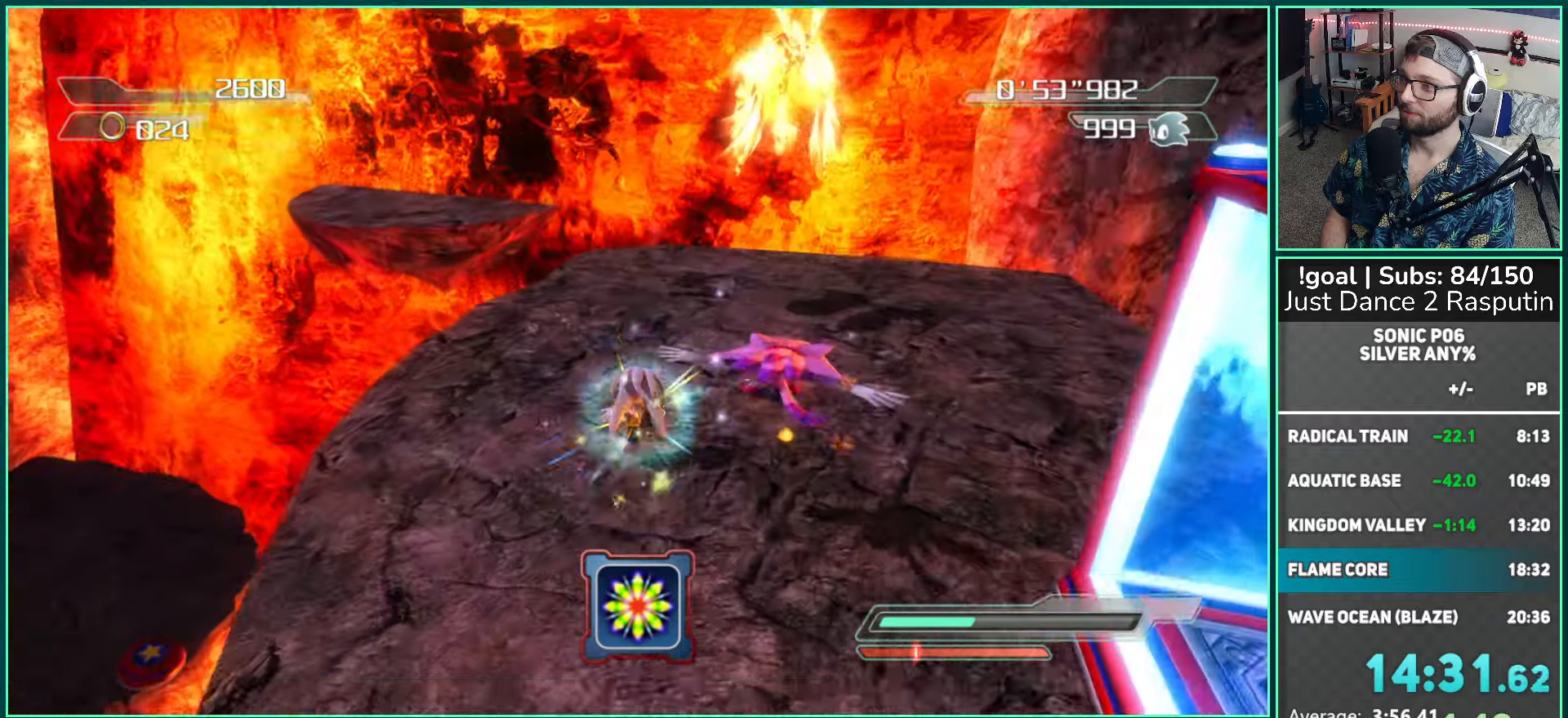
{"buttons": [], "left_stick": "down-right", "right_stick": "center", "events": [[200, "left_stick", "right"], [433, "A", "up"], [450, "left_stick", "down-right"]]}
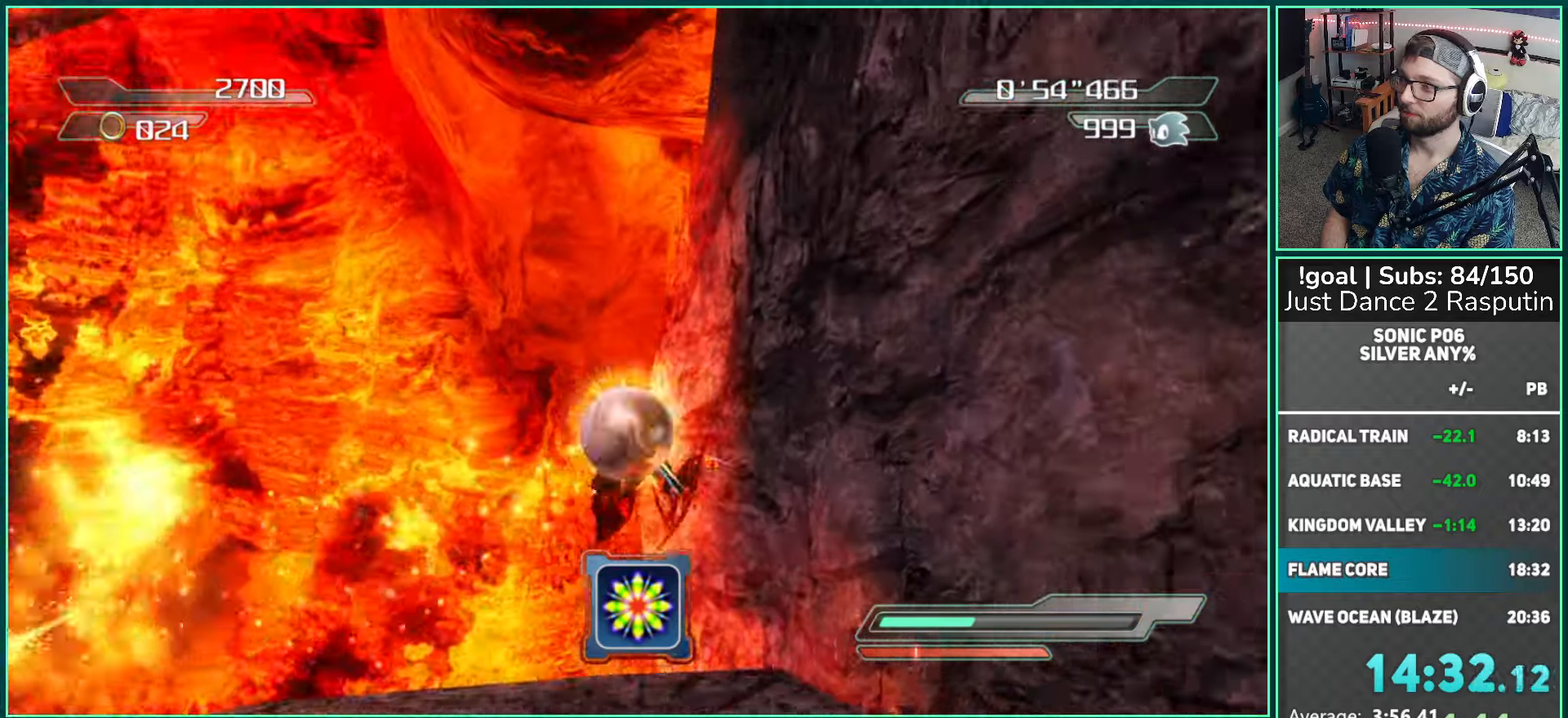
{"buttons": [], "left_stick": "down-right", "right_stick": "right", "events": [[200, "right_stick", "right"]]}
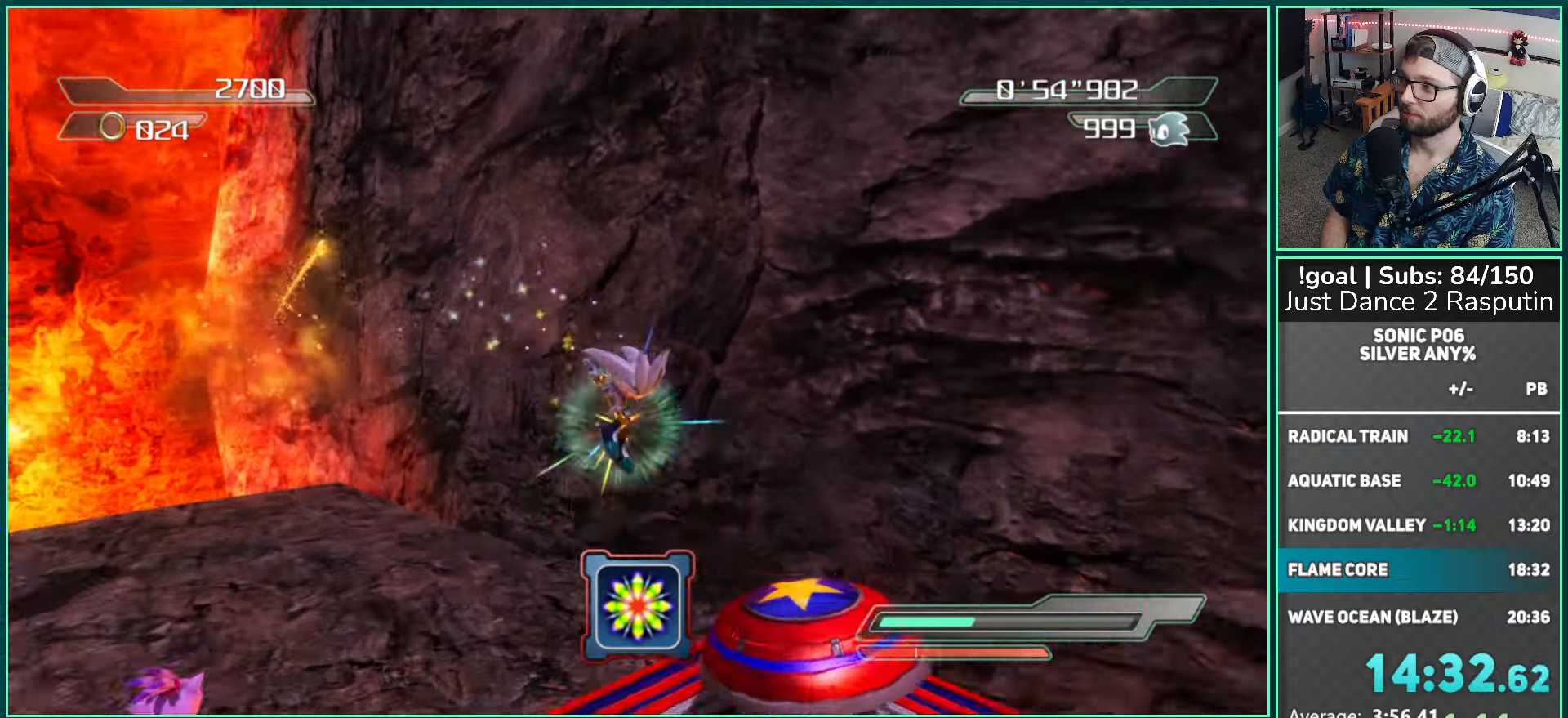
{"buttons": [], "left_stick": "up", "right_stick": "center", "events": [[200, "right_stick", "down-right"], [267, "left_stick", "up-right"], [317, "left_stick", "up"], [450, "right_stick", "center"]]}
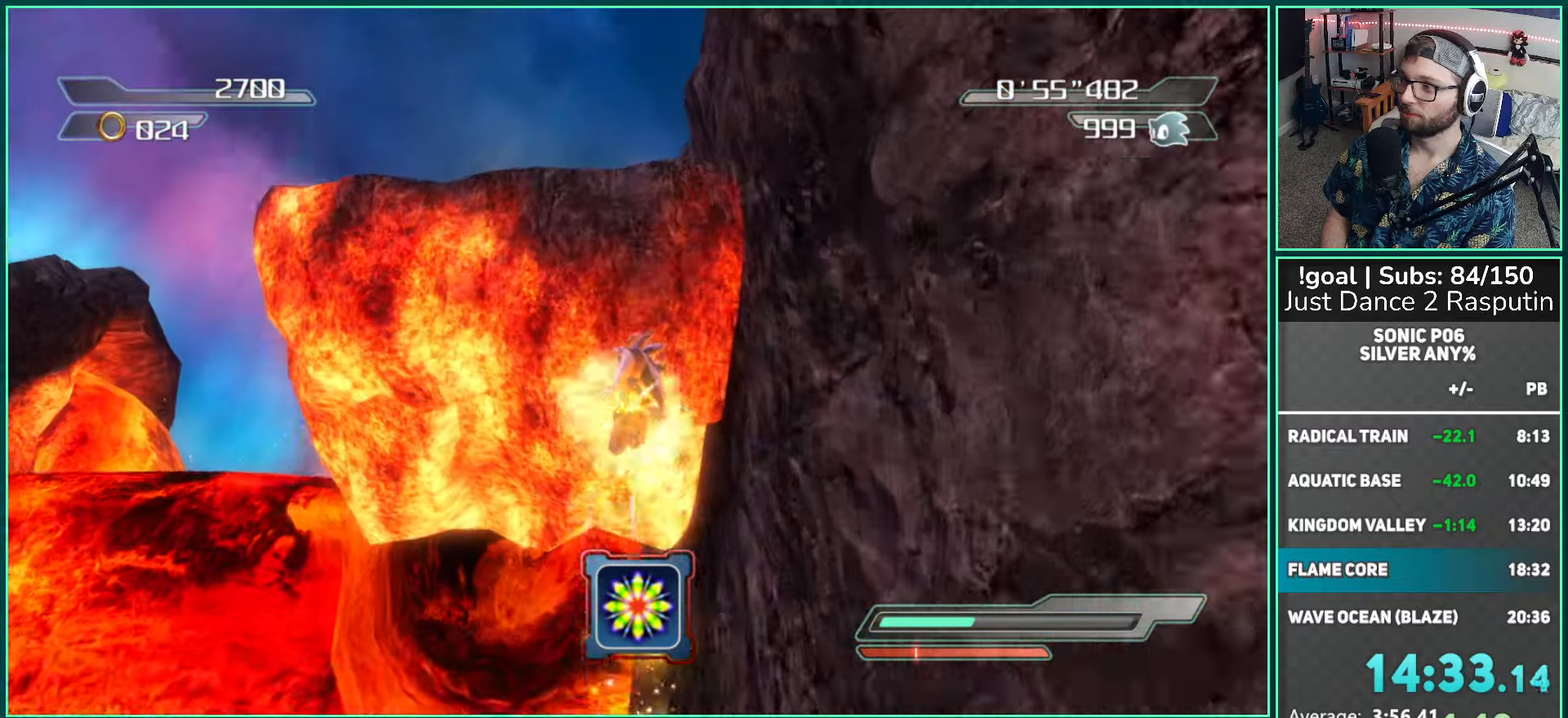
{"buttons": [], "left_stick": "up", "right_stick": "center", "events": [[33, "right_stick", "right"], [183, "right_stick", "center"]]}
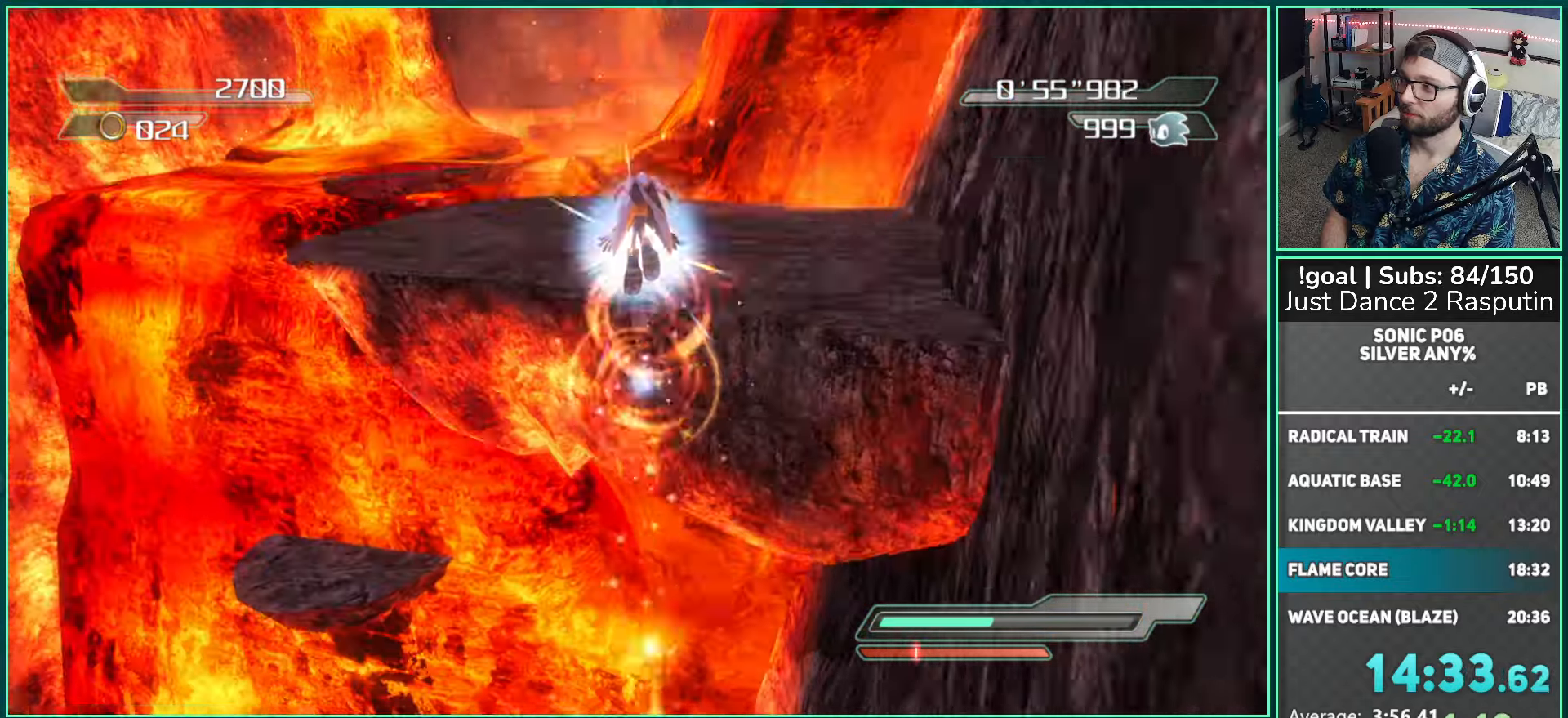
{"buttons": [], "left_stick": "up", "right_stick": "center", "events": []}
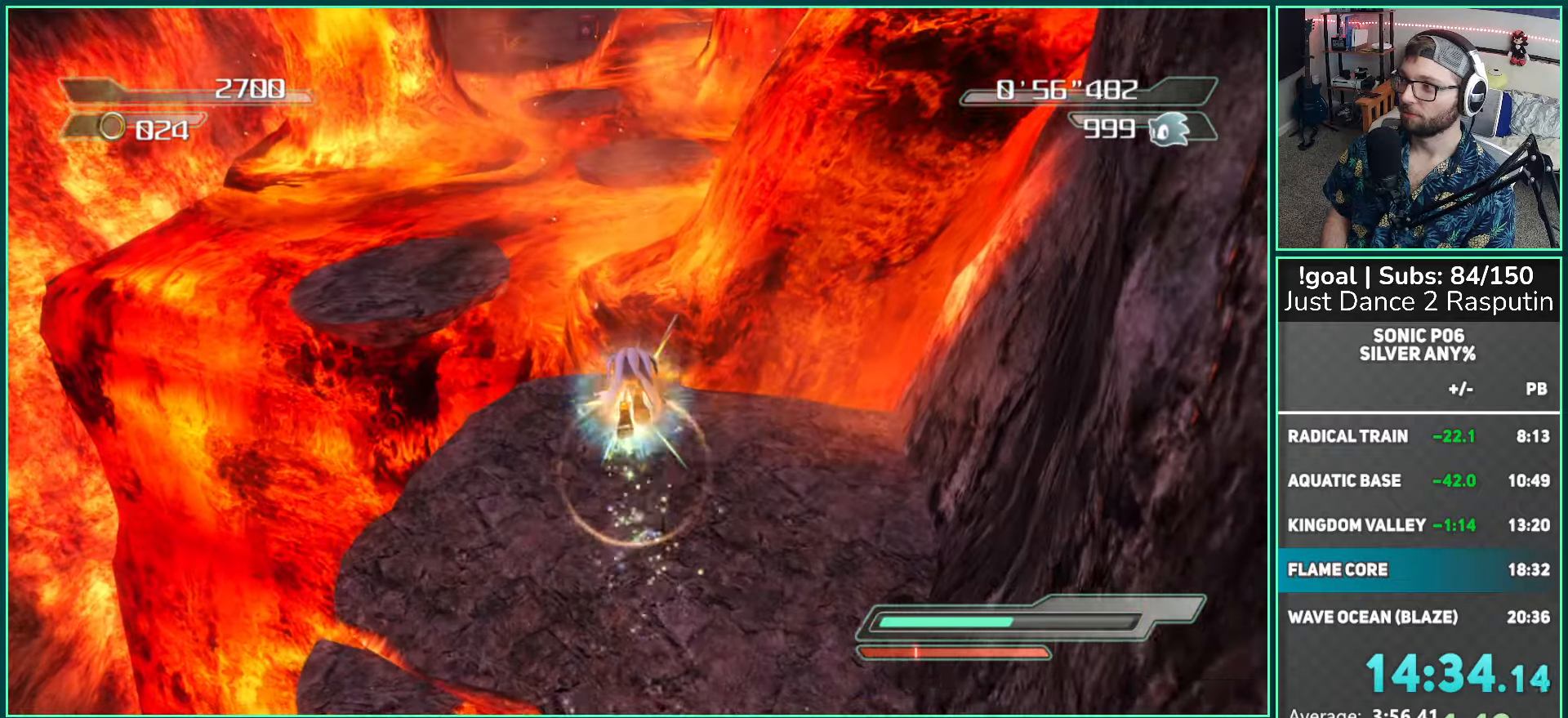
{"buttons": [], "left_stick": "up", "right_stick": "center", "events": []}
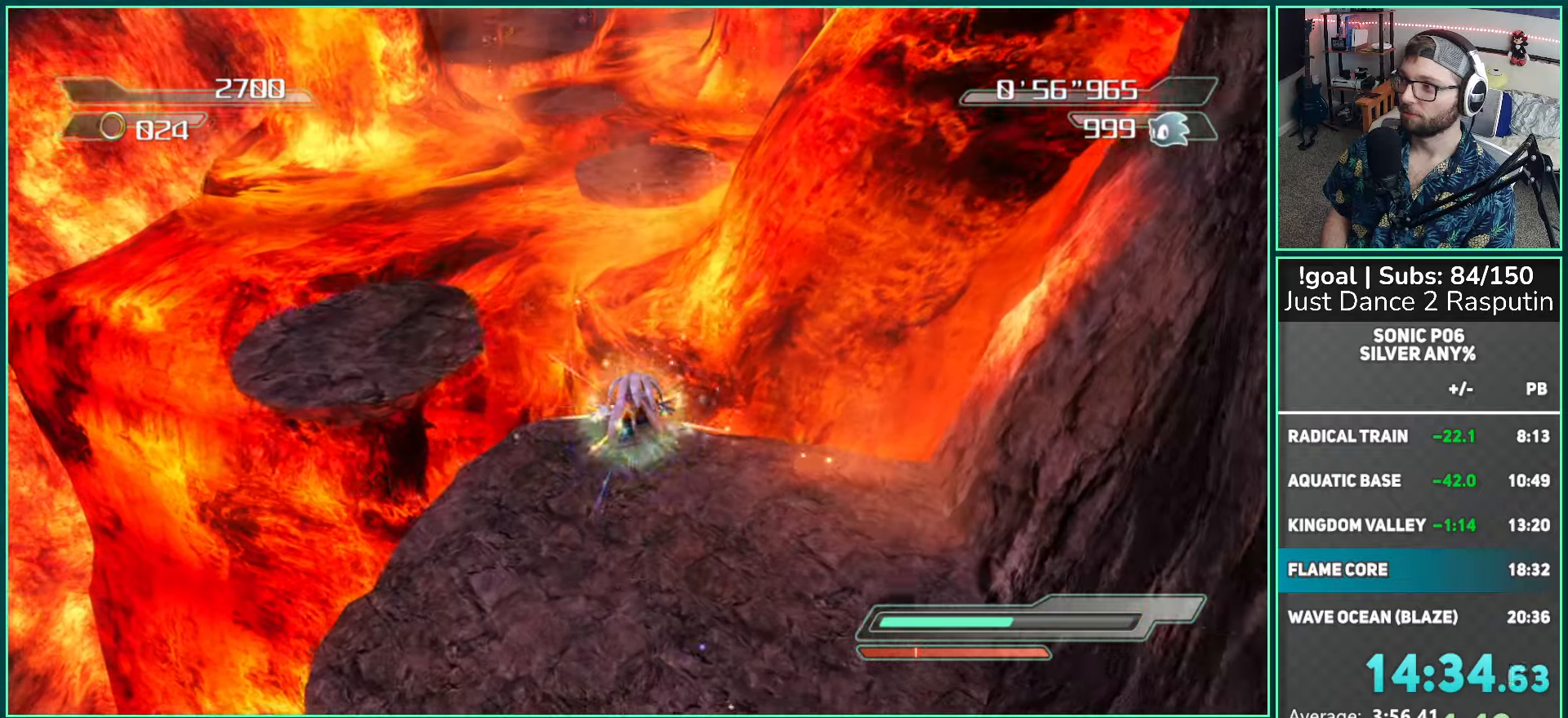
{"buttons": [], "left_stick": "up", "right_stick": "center", "events": []}
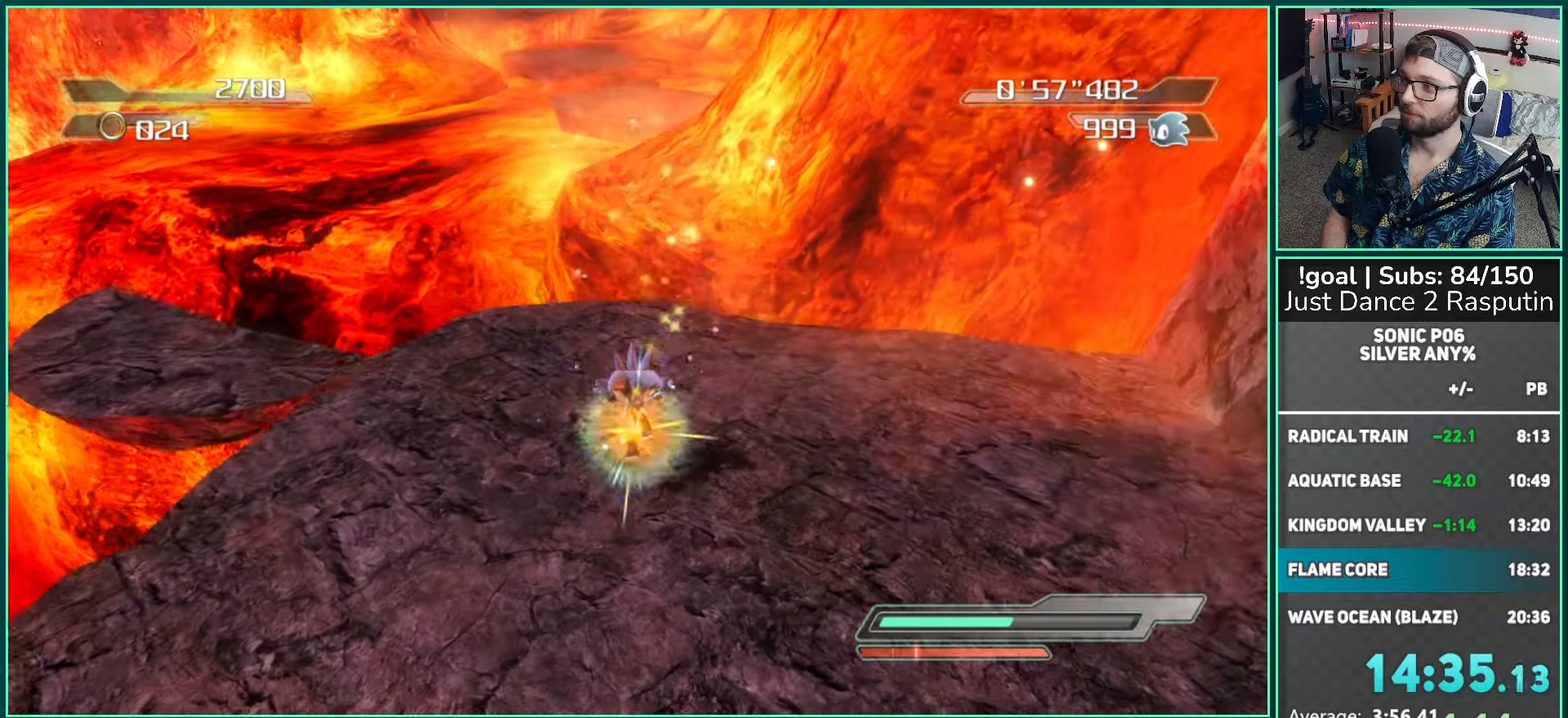
{"buttons": [], "left_stick": "up", "right_stick": "center", "events": [[350, "A", "down"], [433, "A", "up"]]}
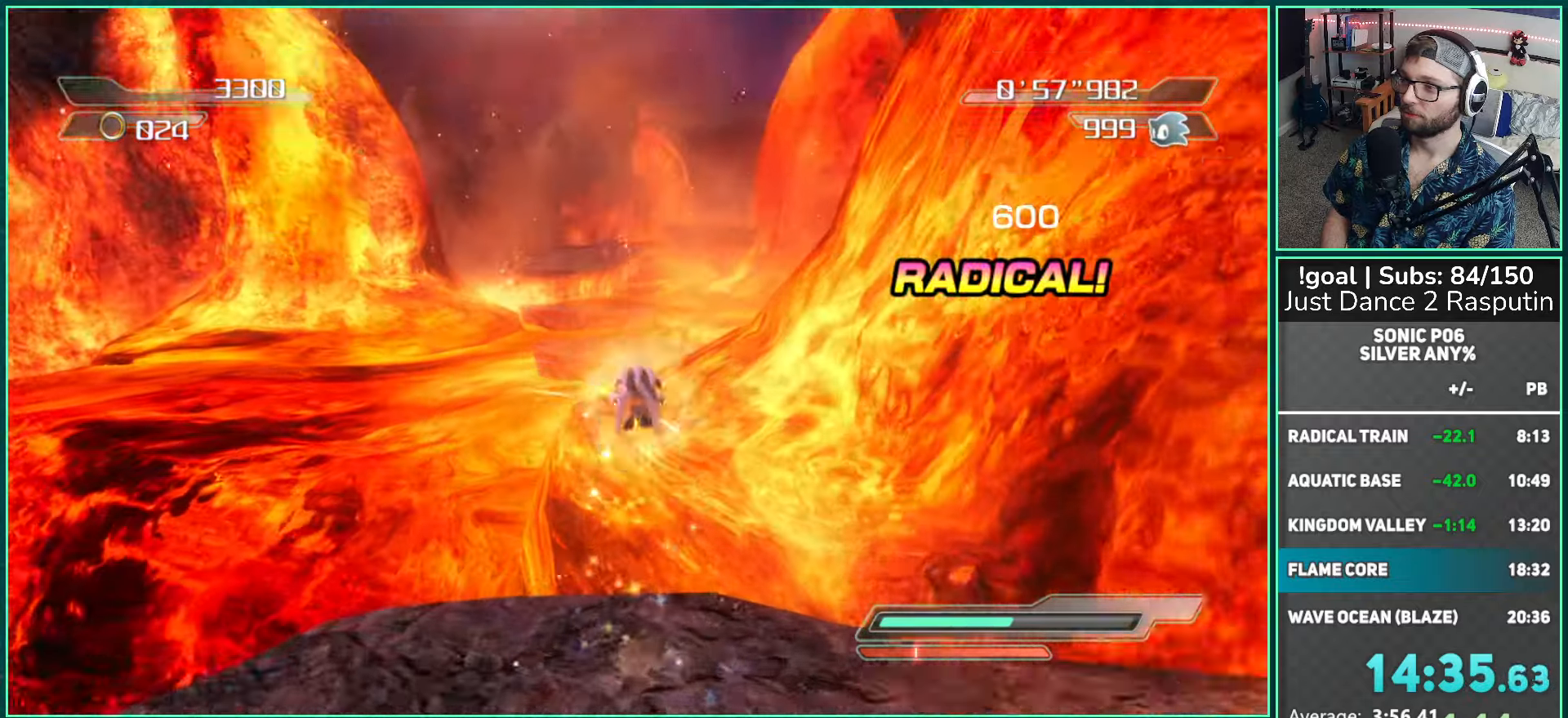
{"buttons": ["A"], "left_stick": "up", "right_stick": "center", "events": [[33, "A", "down"]]}
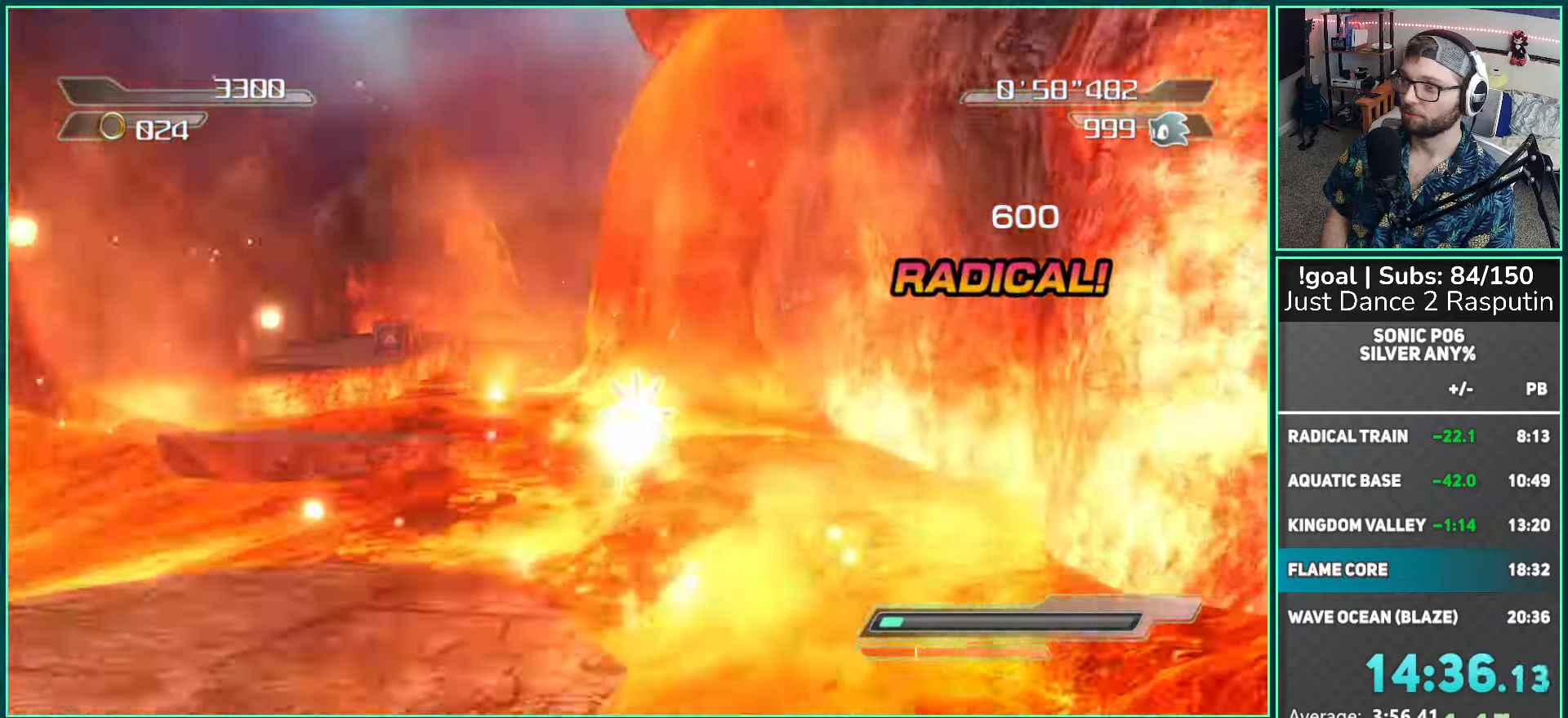
{"buttons": [], "left_stick": "up", "right_stick": "right", "events": [[83, "X", "down"], [117, "A", "up"], [167, "X", "up"], [433, "right_stick", "right"]]}
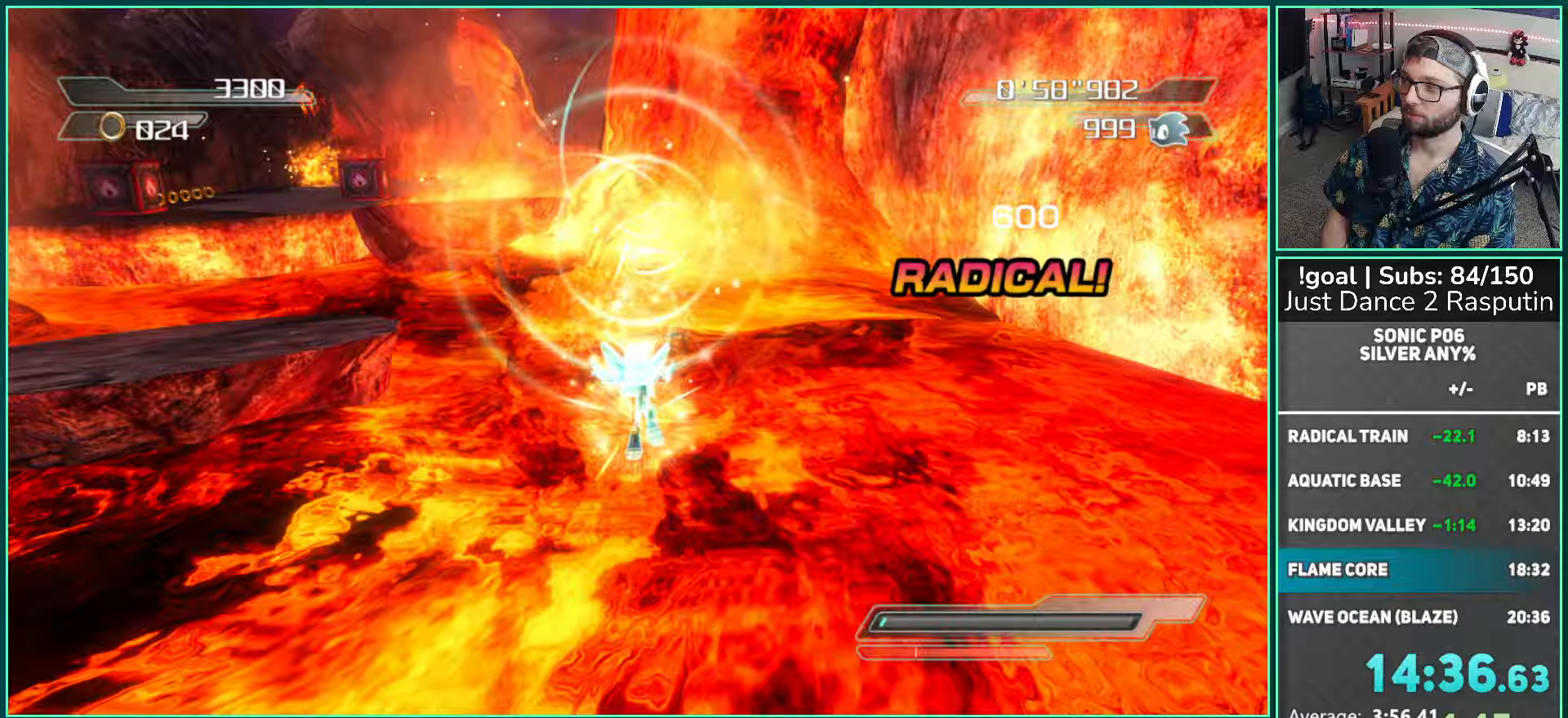
{"buttons": [], "left_stick": "up-left", "right_stick": "center", "events": [[133, "right_stick", "center"], [350, "left_stick", "up-left"]]}
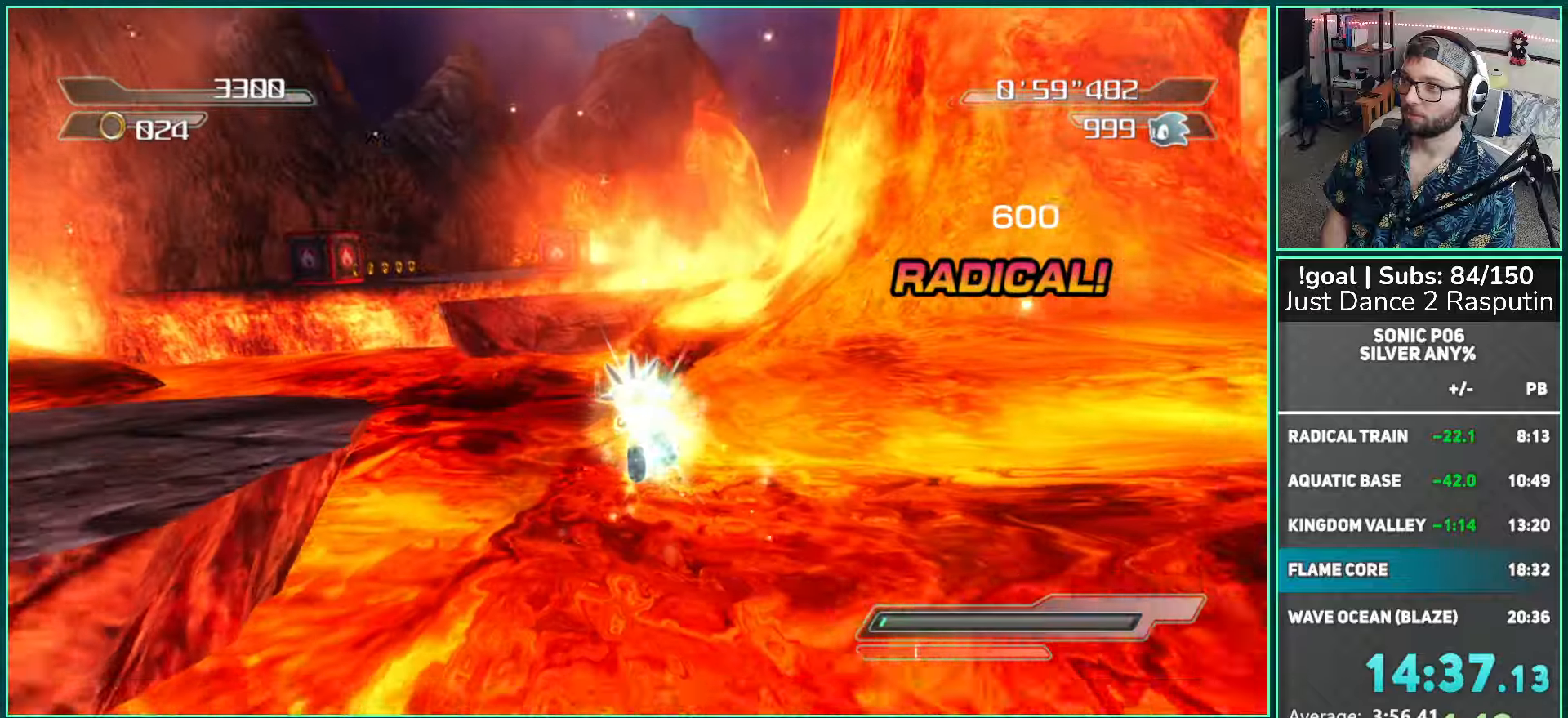
{"buttons": [], "left_stick": "up", "right_stick": "left", "events": [[167, "left_stick", "up"], [183, "right_stick", "left"]]}
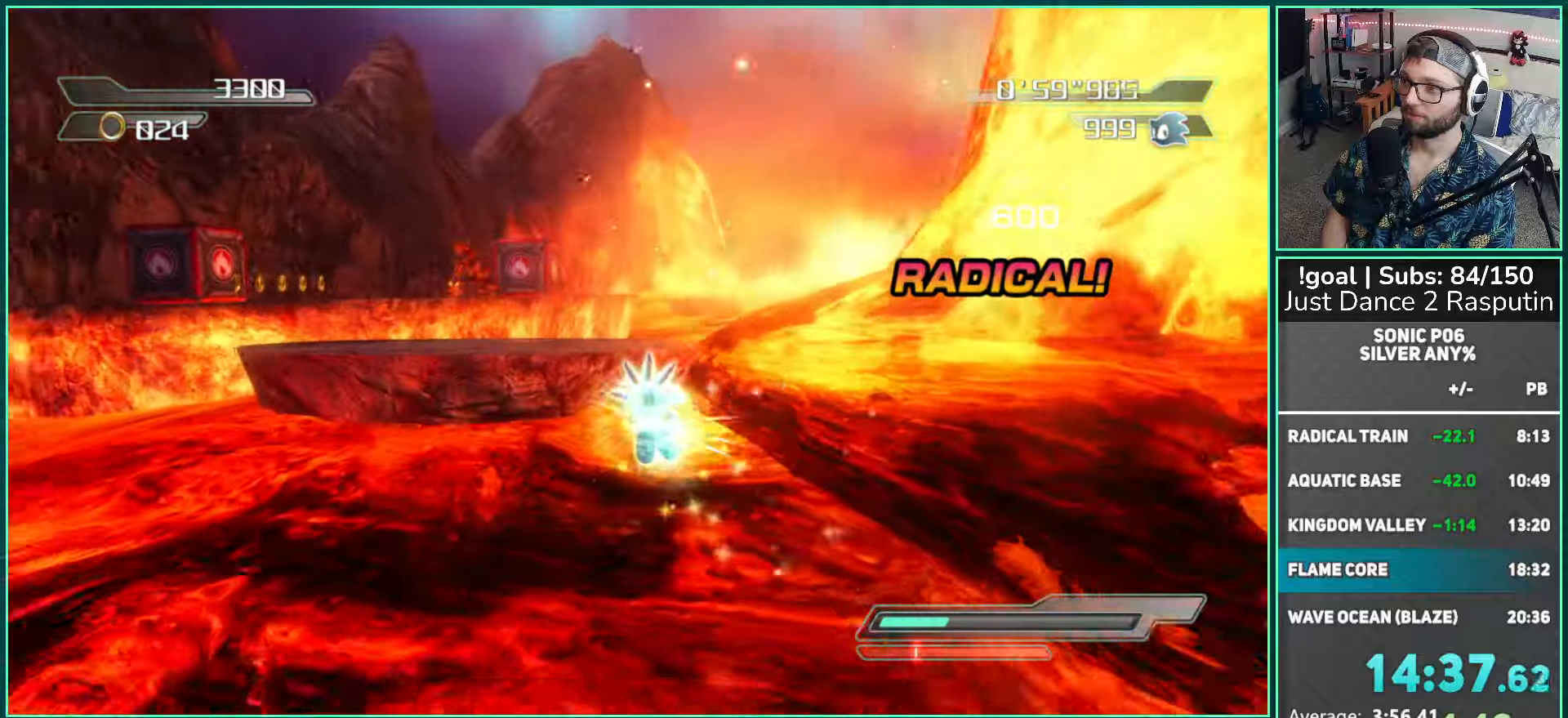
{"buttons": [], "left_stick": "up", "right_stick": "center", "events": [[33, "right_stick", "center"]]}
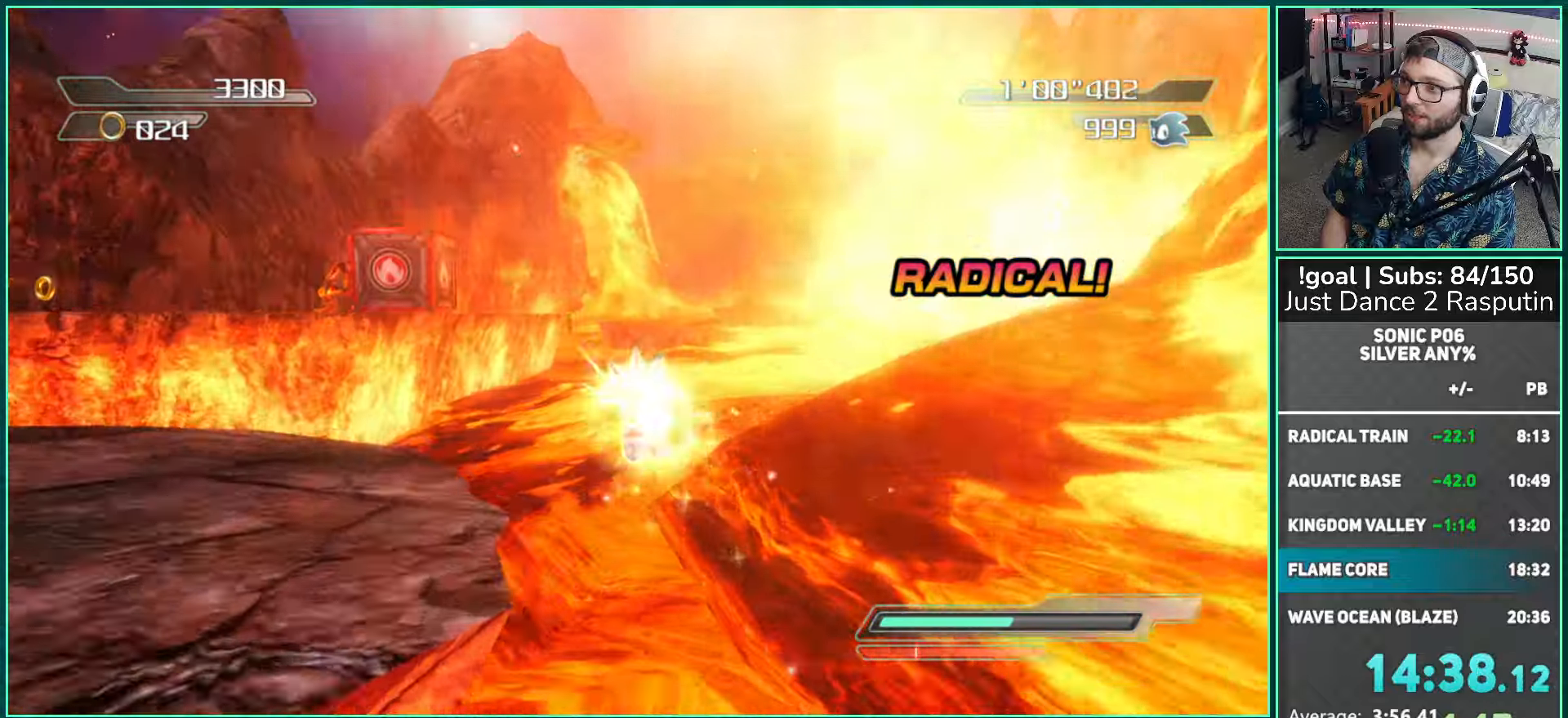
{"buttons": [], "left_stick": "up-right", "right_stick": "center", "events": [[350, "left_stick", "up-right"]]}
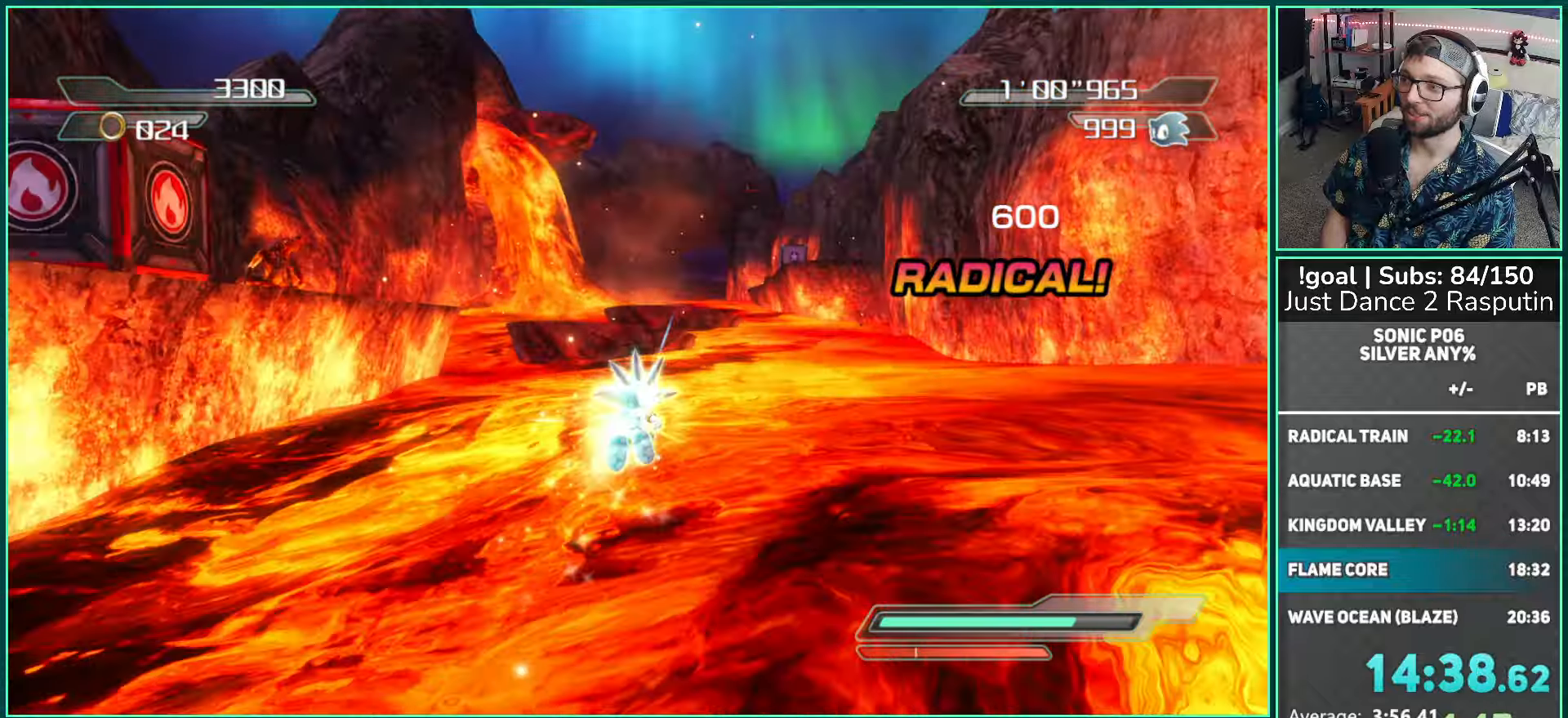
{"buttons": ["A"], "left_stick": "up", "right_stick": "center", "events": [[250, "A", "down"], [283, "left_stick", "up"], [317, "A", "up"], [400, "A", "down"]]}
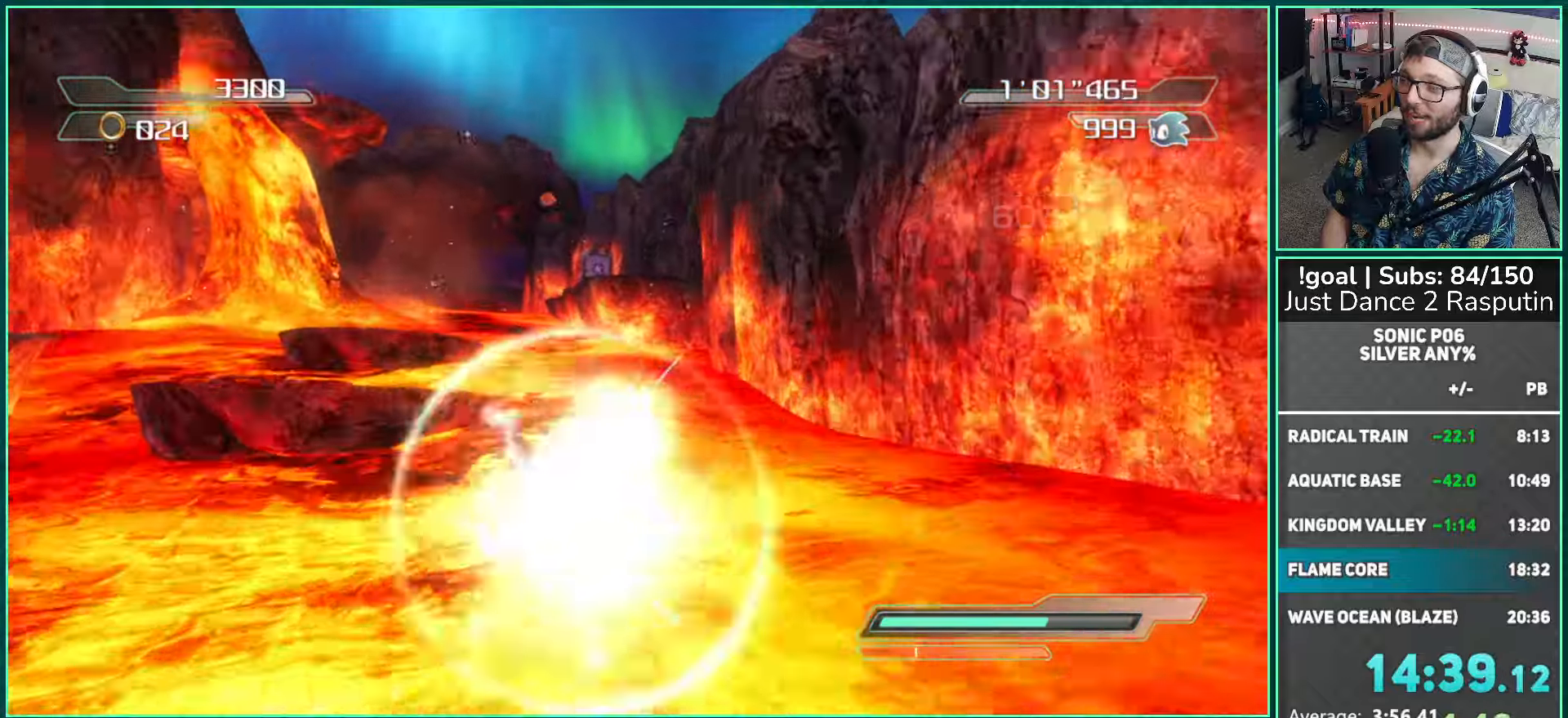
{"buttons": ["A"], "left_stick": "up", "right_stick": "center", "events": [[183, "left_stick", "up-left"], [467, "left_stick", "up"]]}
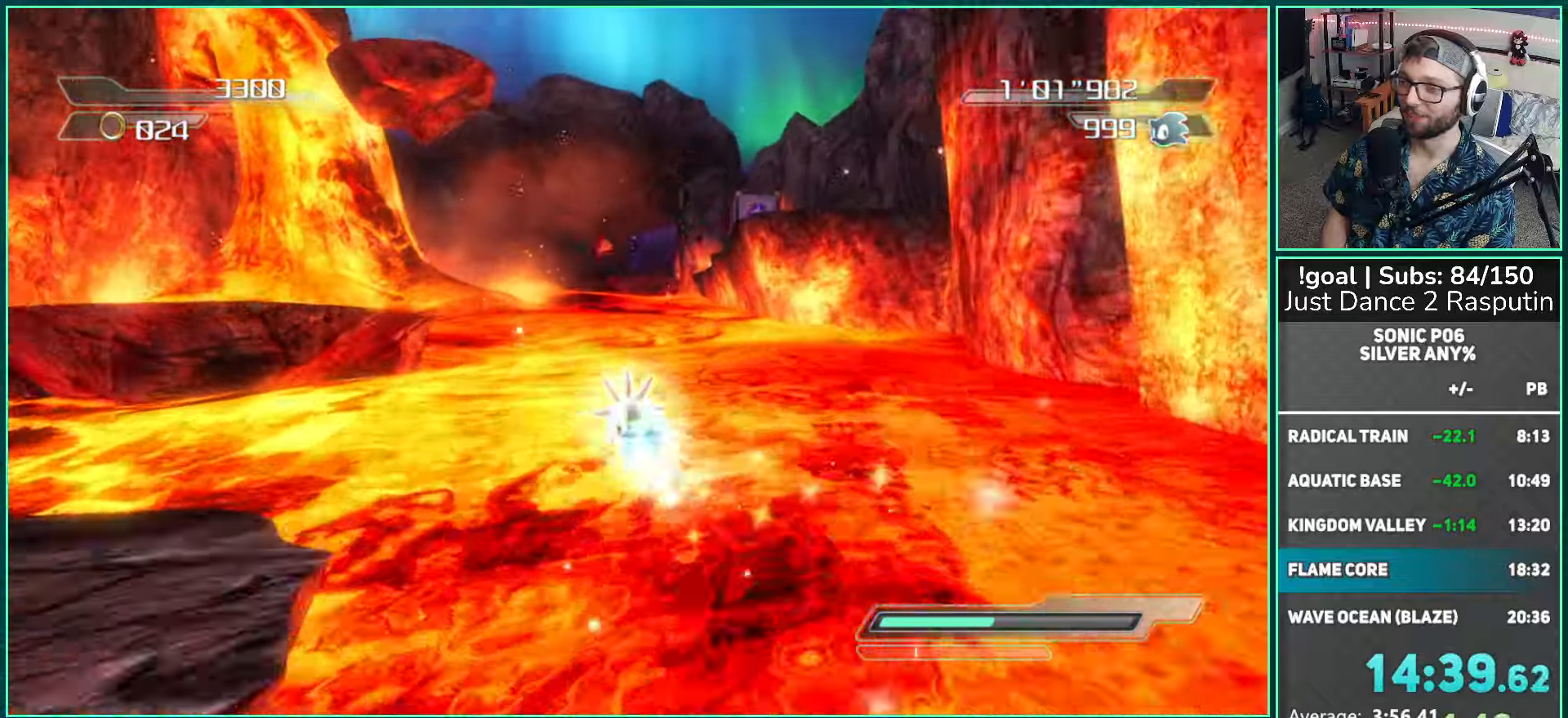
{"buttons": [], "left_stick": "up", "right_stick": "center", "events": [[200, "A", "up"]]}
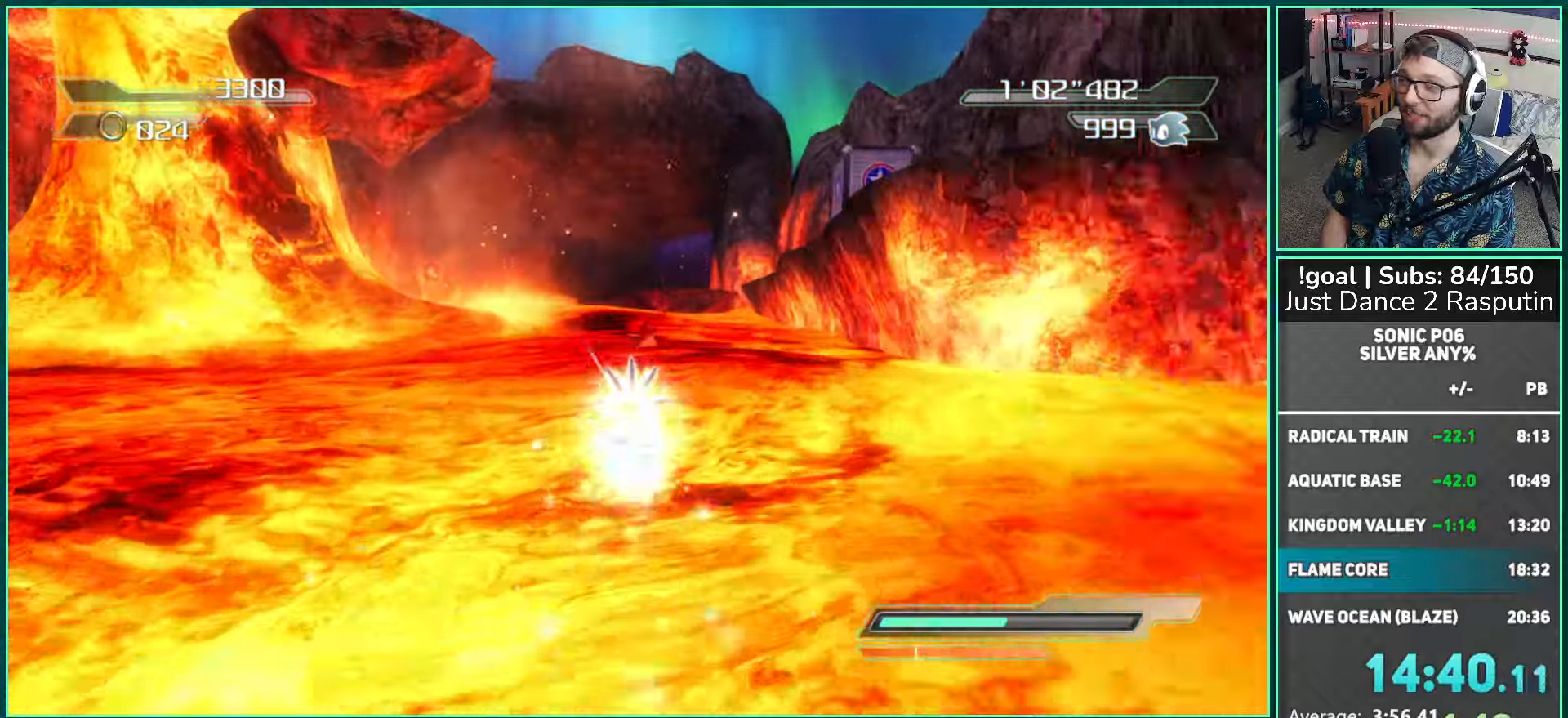
{"buttons": ["A"], "left_stick": "up", "right_stick": "center", "events": [[500, "A", "down"]]}
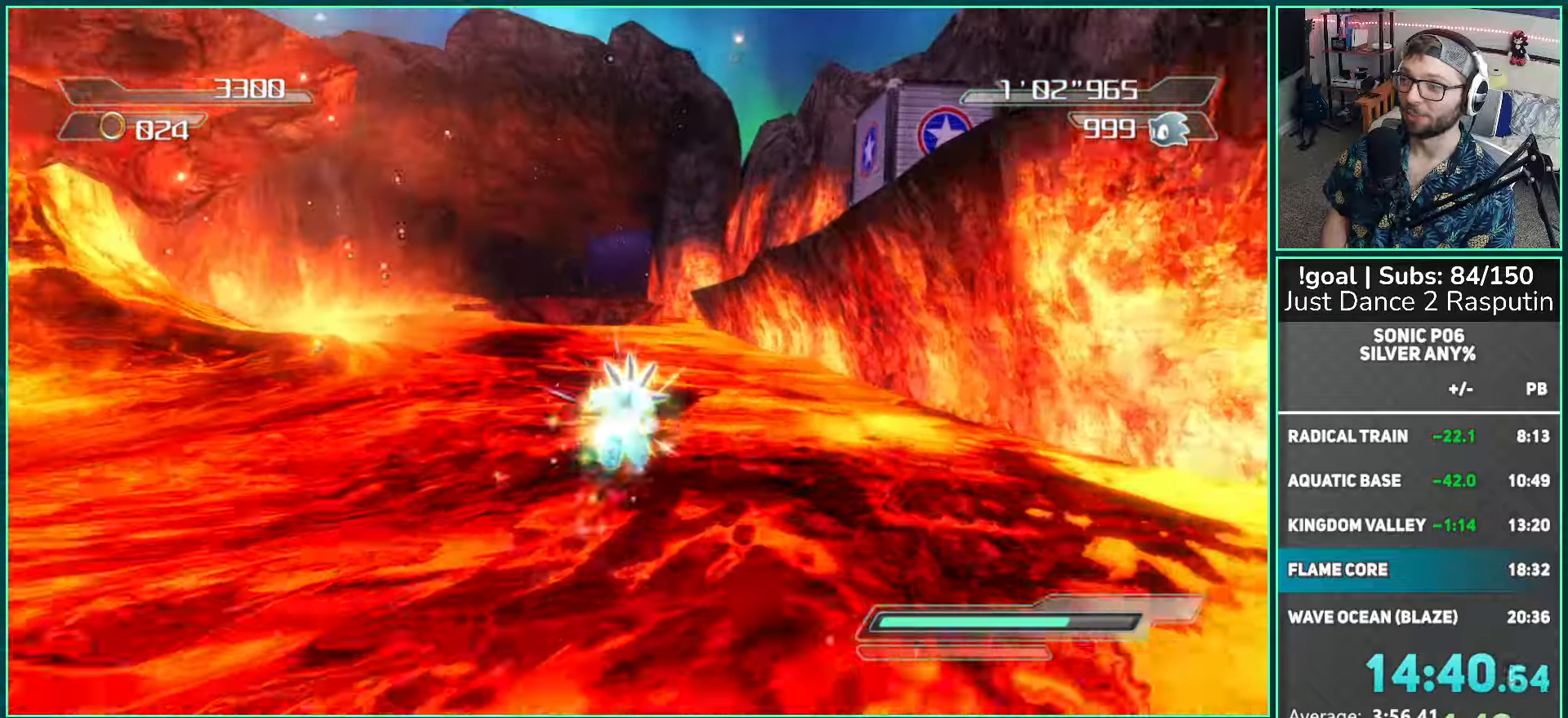
{"buttons": ["A"], "left_stick": "up", "right_stick": "center", "events": [[67, "A", "up"], [150, "A", "down"]]}
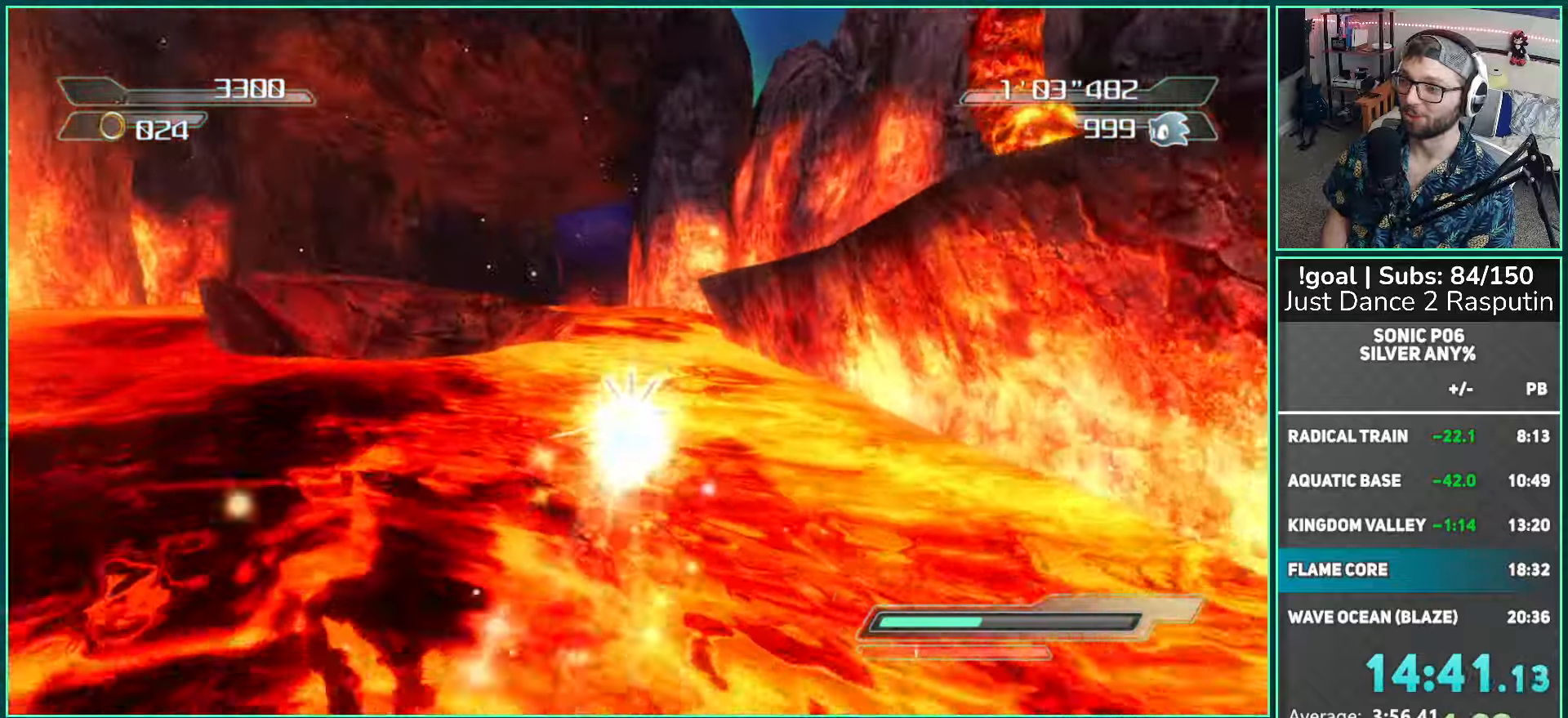
{"buttons": [], "left_stick": "up", "right_stick": "center", "events": [[333, "A", "up"]]}
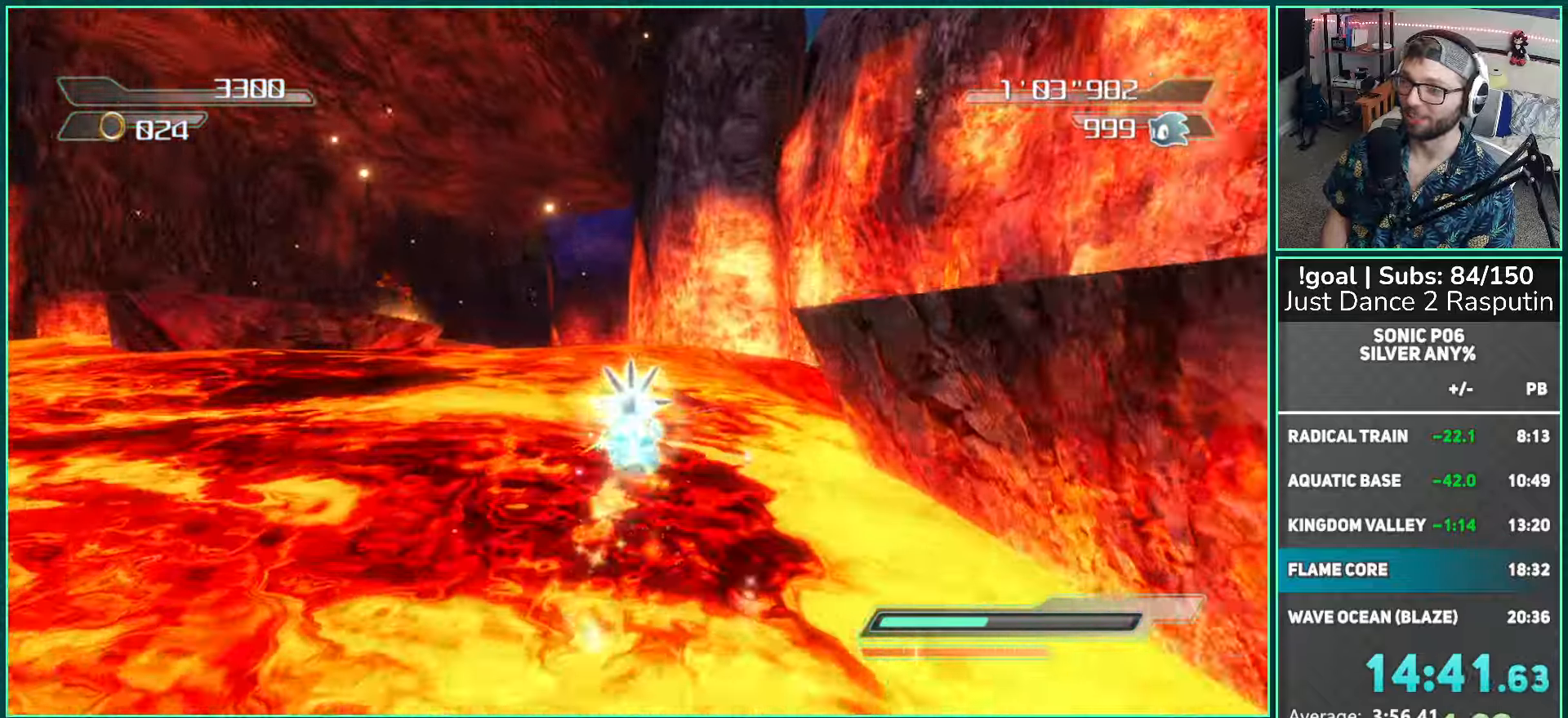
{"buttons": [], "left_stick": "up", "right_stick": "center", "events": []}